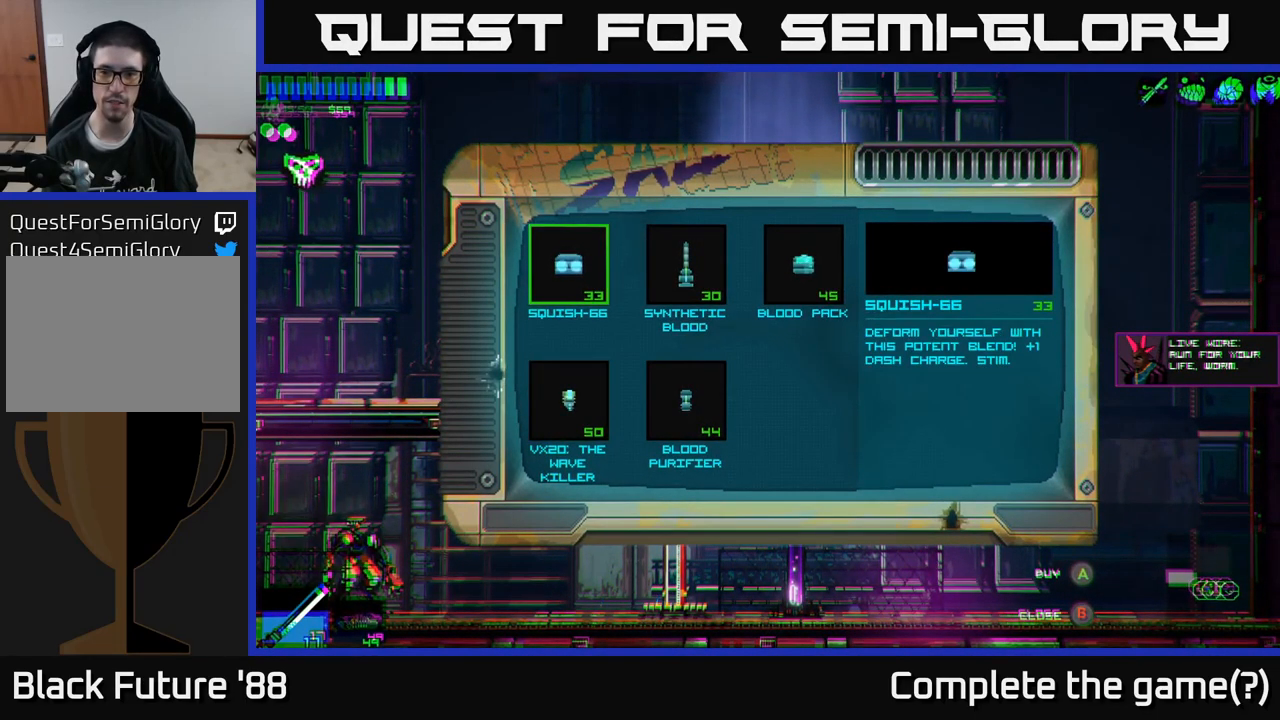
Gameplay with a controller (Xbox layout); each line is a JSON object with the inputs held at the frame after it. "events" lists button and stick changes between this image and that frame as [ms after this image, input, new state], when the widget could be followed in between.
{"buttons": [], "left_stick": "center", "right_stick": "center", "events": []}
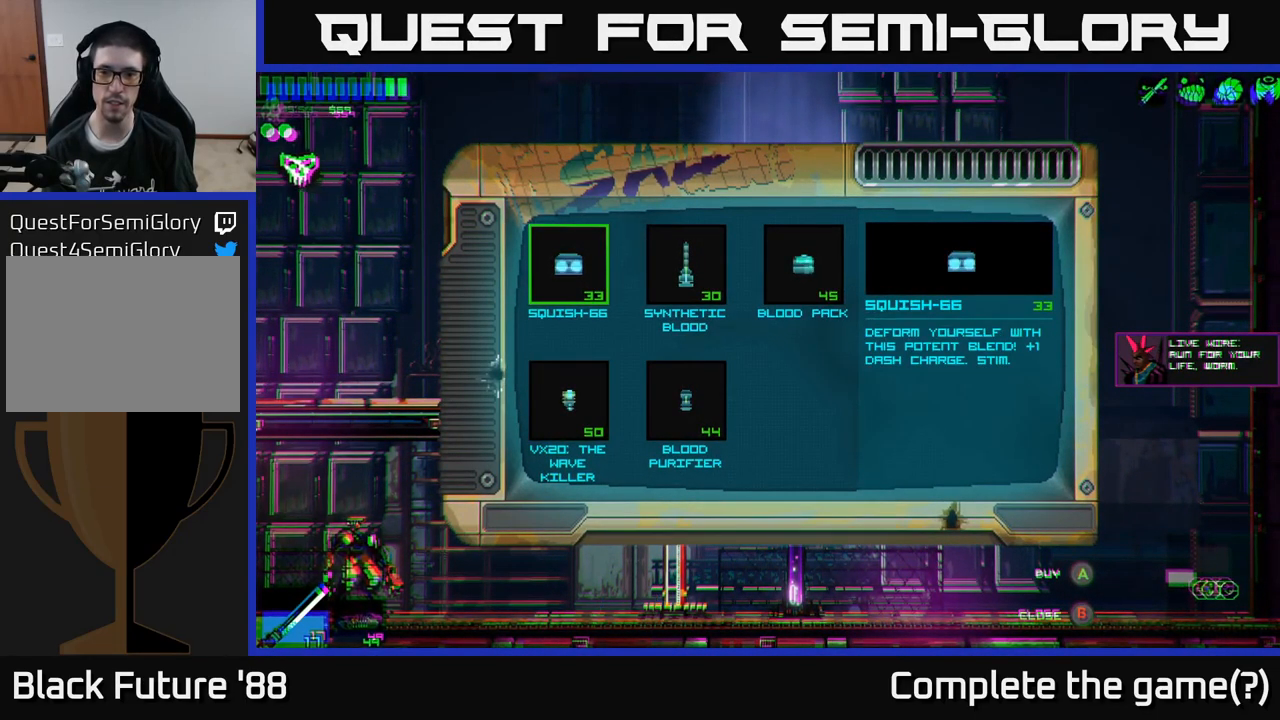
{"buttons": [], "left_stick": "center", "right_stick": "center", "events": []}
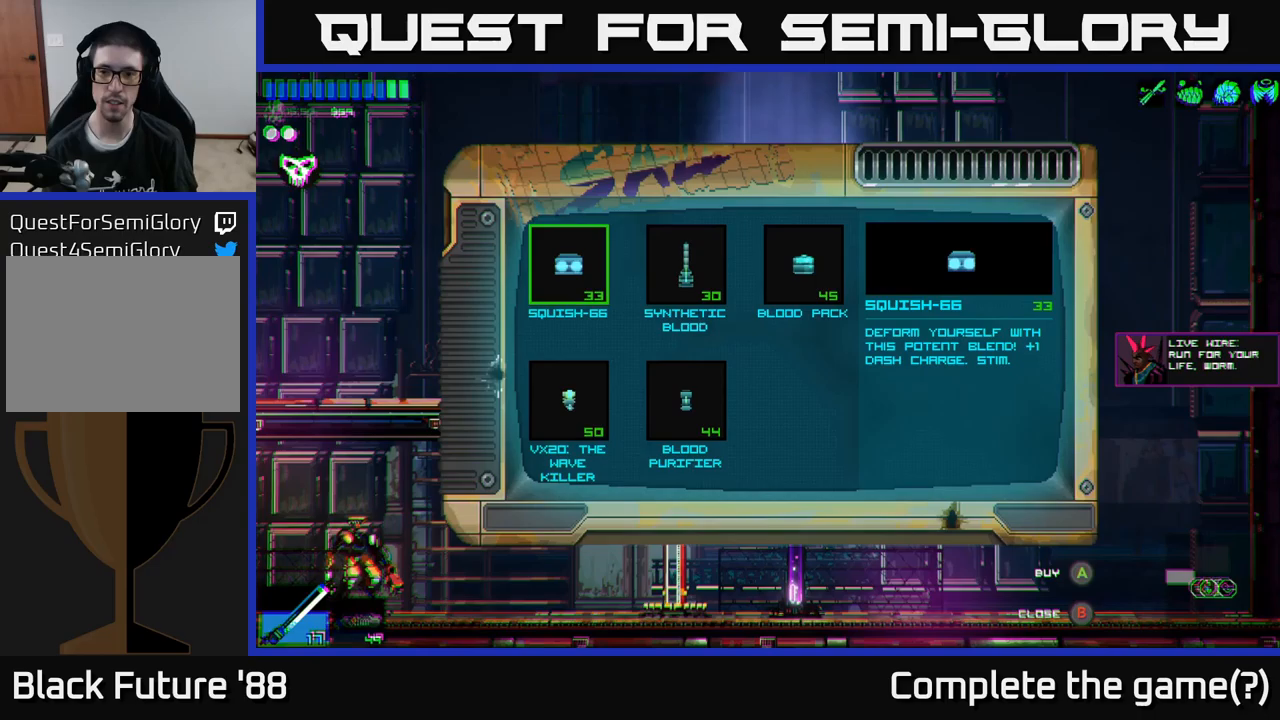
{"buttons": [], "left_stick": "center", "right_stick": "center", "events": []}
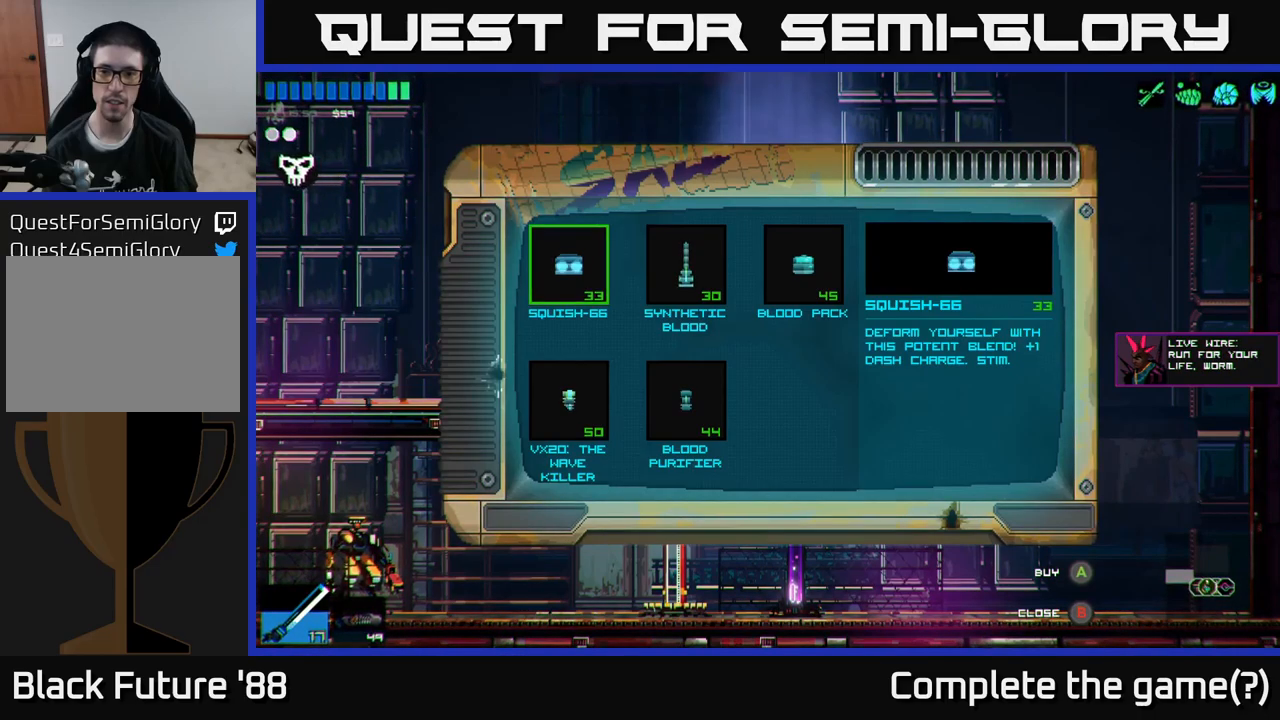
{"buttons": [], "left_stick": "center", "right_stick": "center", "events": []}
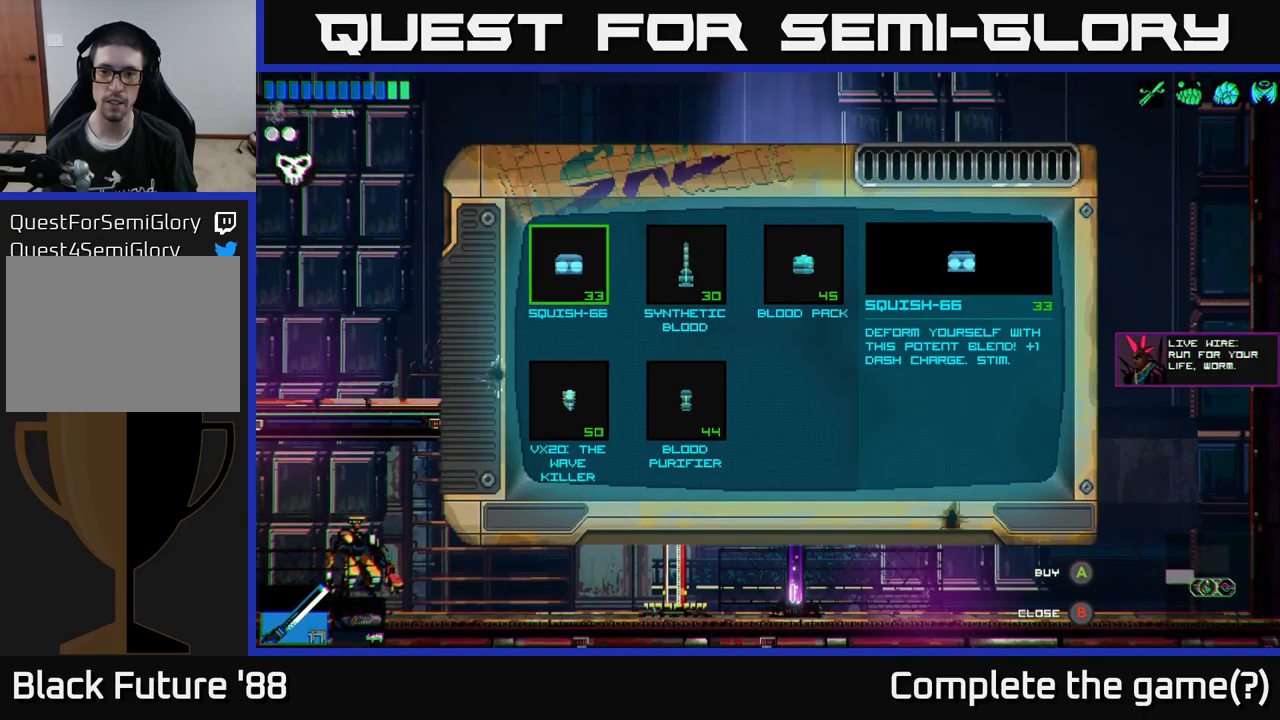
{"buttons": [], "left_stick": "center", "right_stick": "center", "events": []}
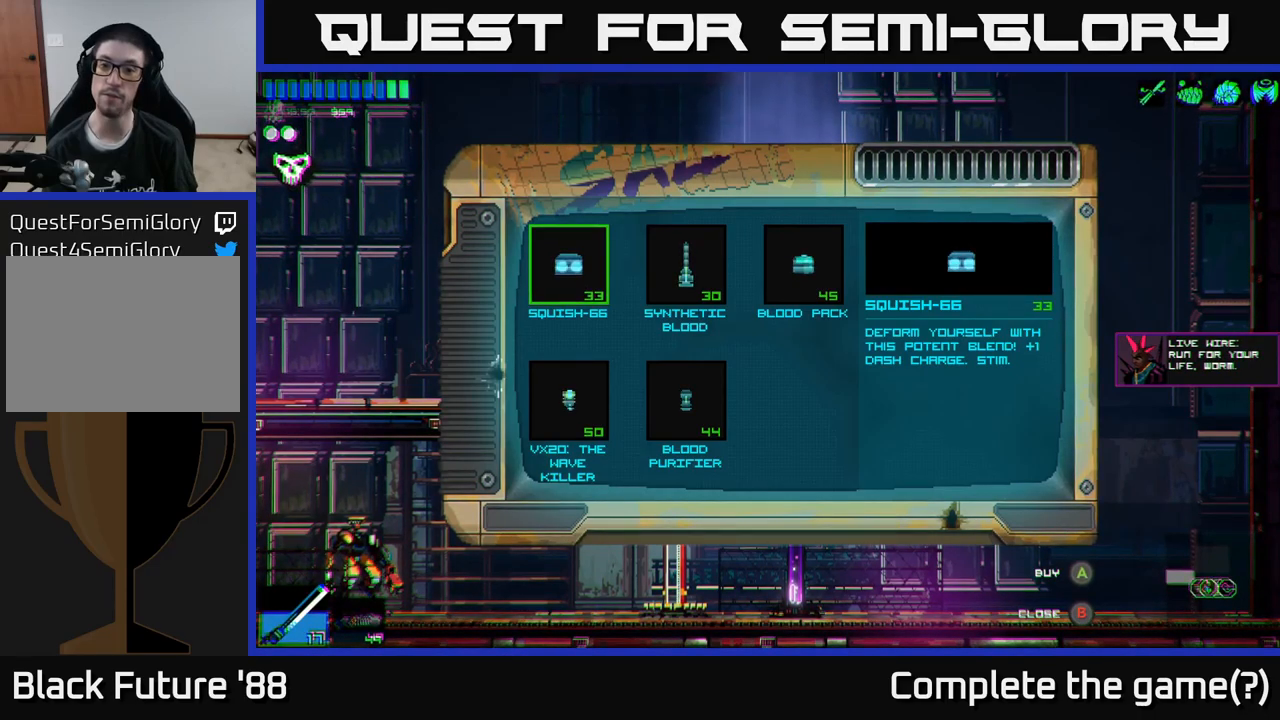
{"buttons": [], "left_stick": "center", "right_stick": "center", "events": []}
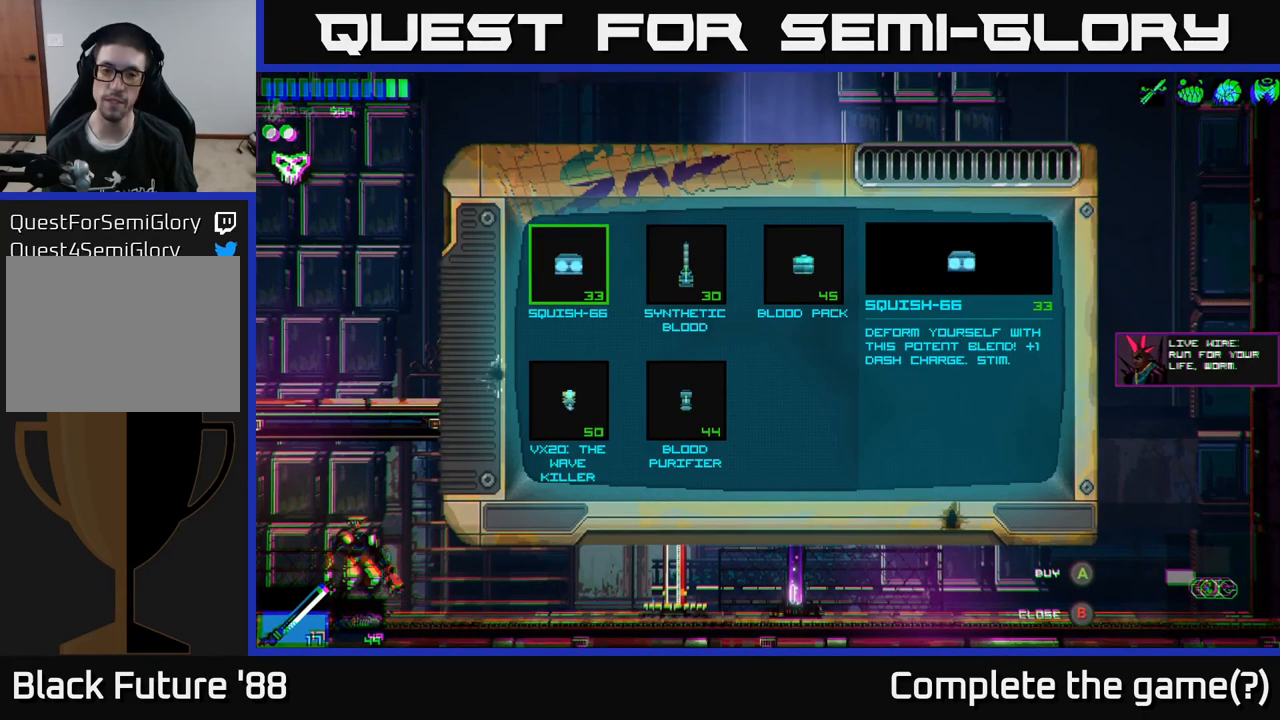
{"buttons": [], "left_stick": "center", "right_stick": "center", "events": []}
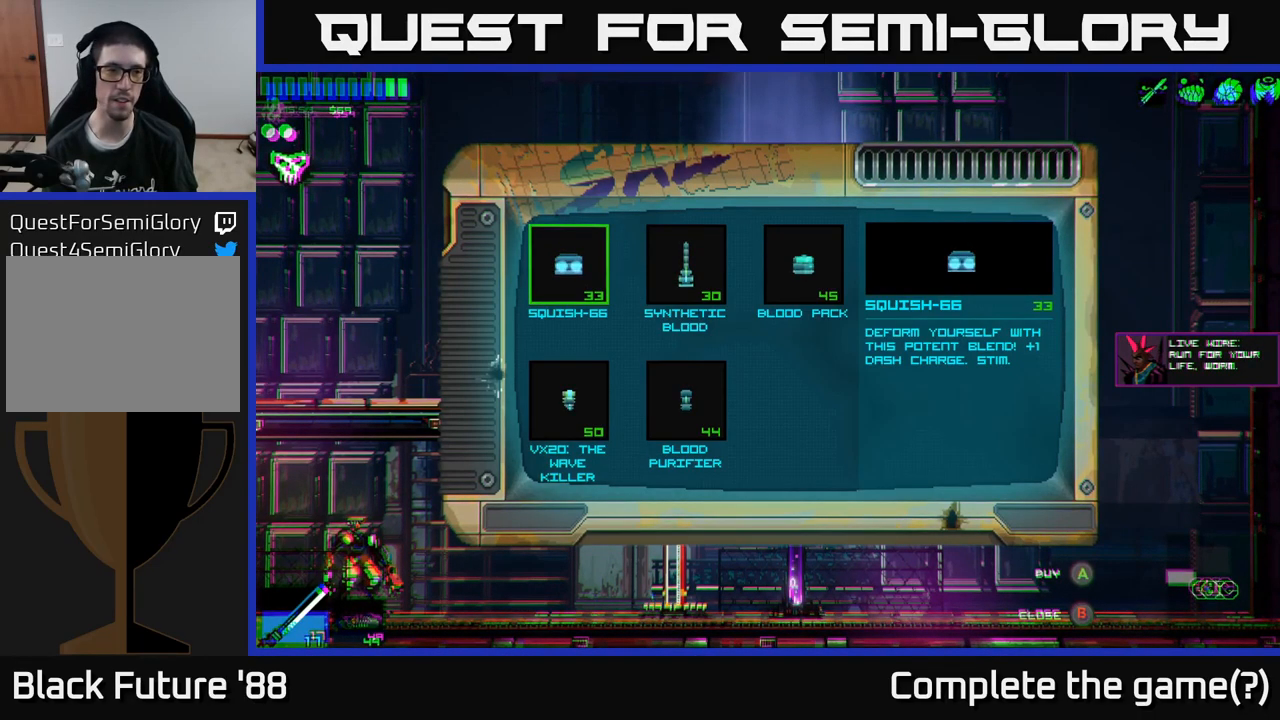
{"buttons": [], "left_stick": "center", "right_stick": "center", "events": []}
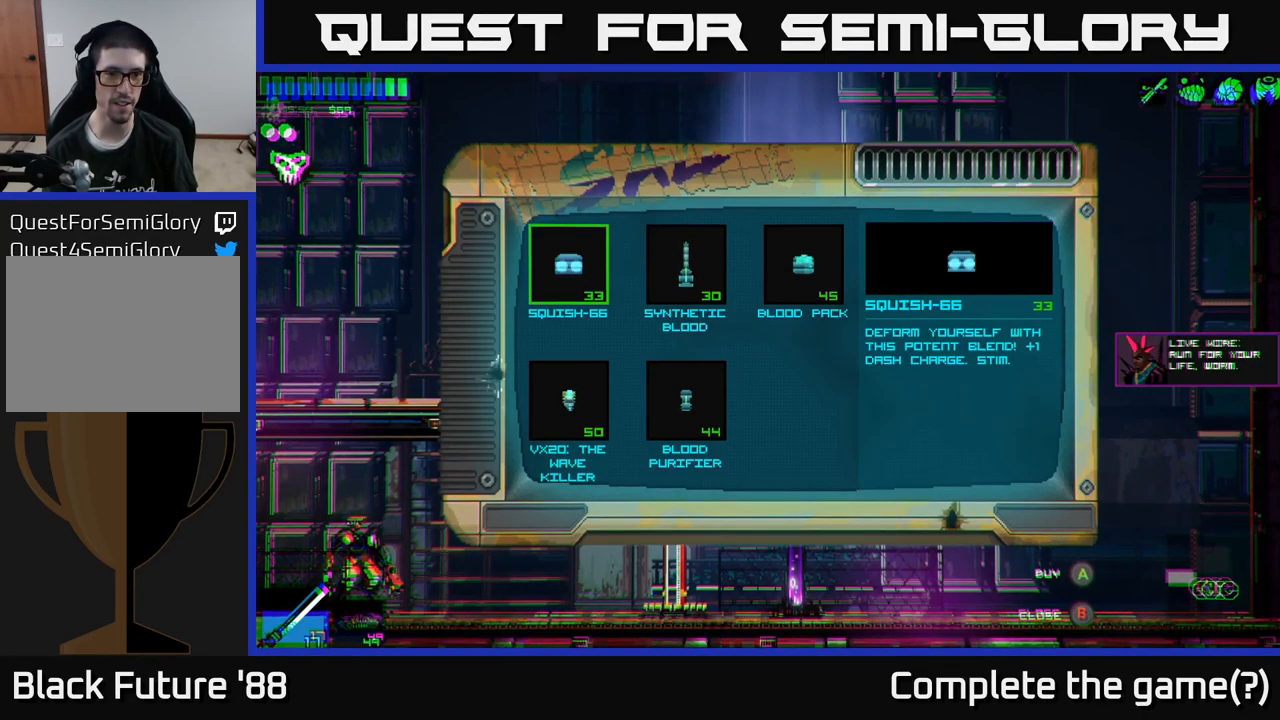
{"buttons": [], "left_stick": "center", "right_stick": "center", "events": [[217, "left_stick", "down"], [417, "left_stick", "center"]]}
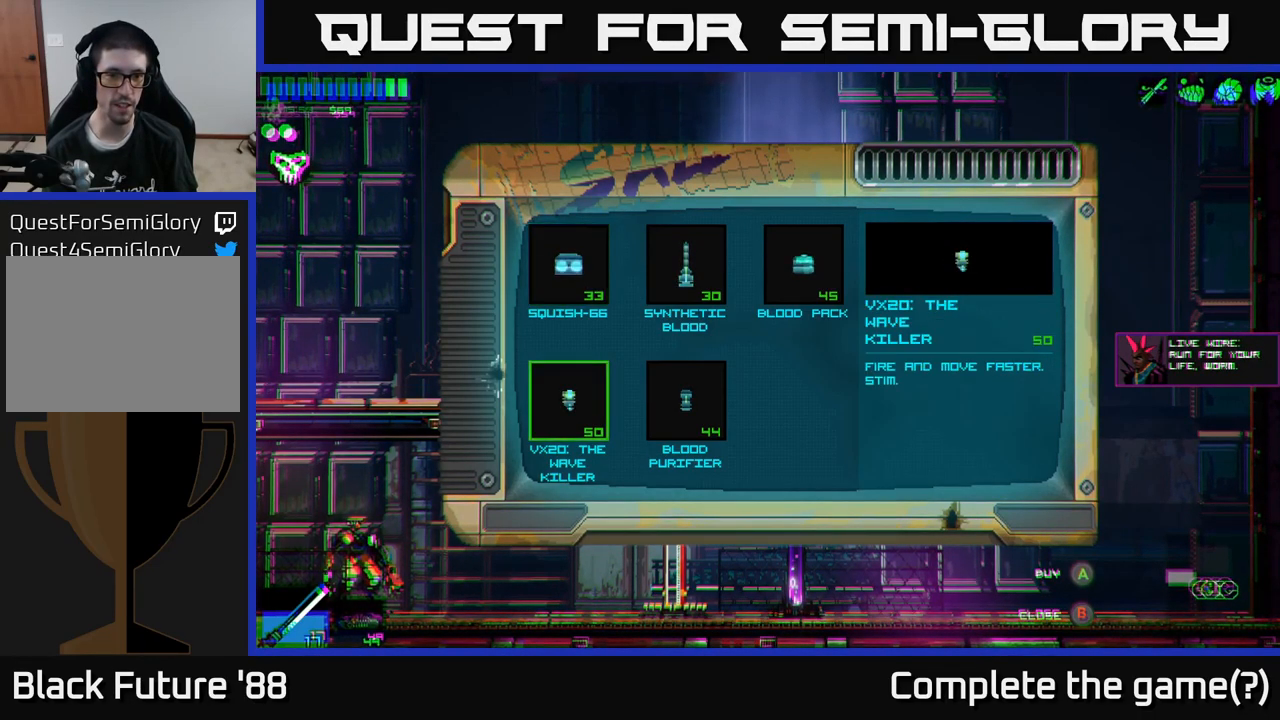
{"buttons": [], "left_stick": "center", "right_stick": "center", "events": [[150, "left_stick", "up-left"], [317, "left_stick", "center"]]}
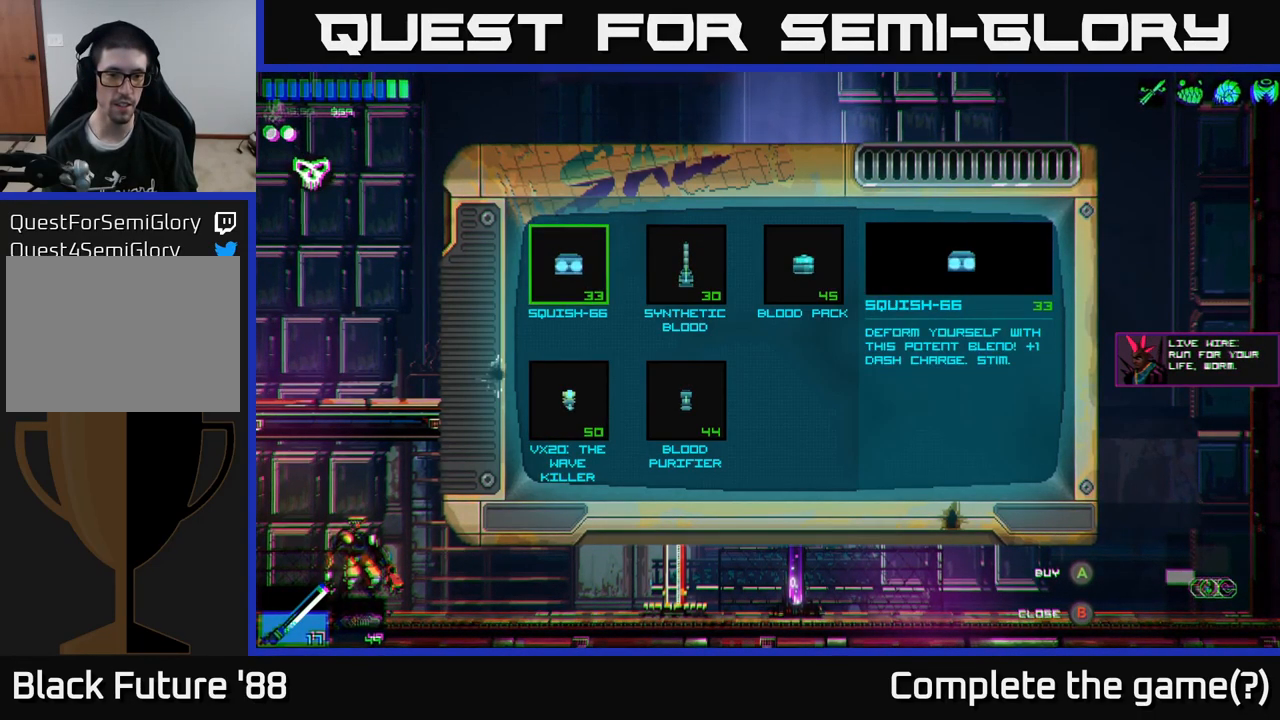
{"buttons": [], "left_stick": "center", "right_stick": "center", "events": [[167, "left_stick", "down"], [400, "left_stick", "center"]]}
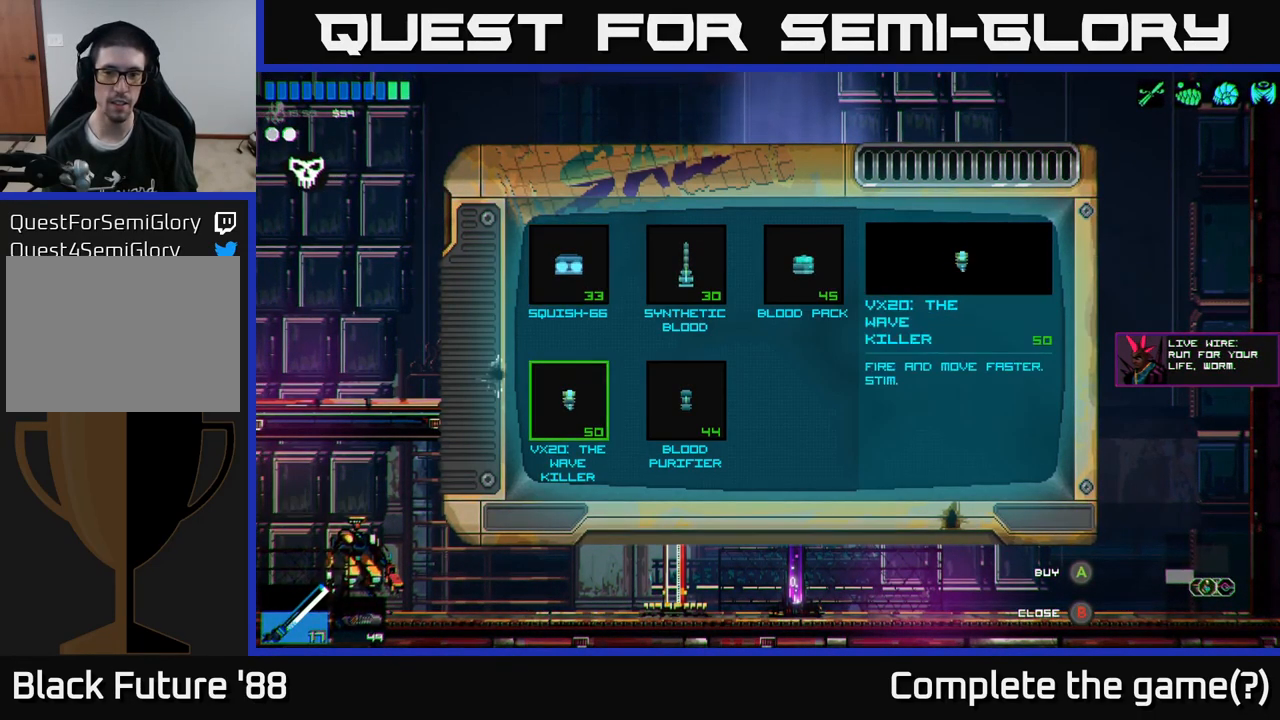
{"buttons": [], "left_stick": "center", "right_stick": "center", "events": [[283, "left_stick", "up"], [450, "left_stick", "center"]]}
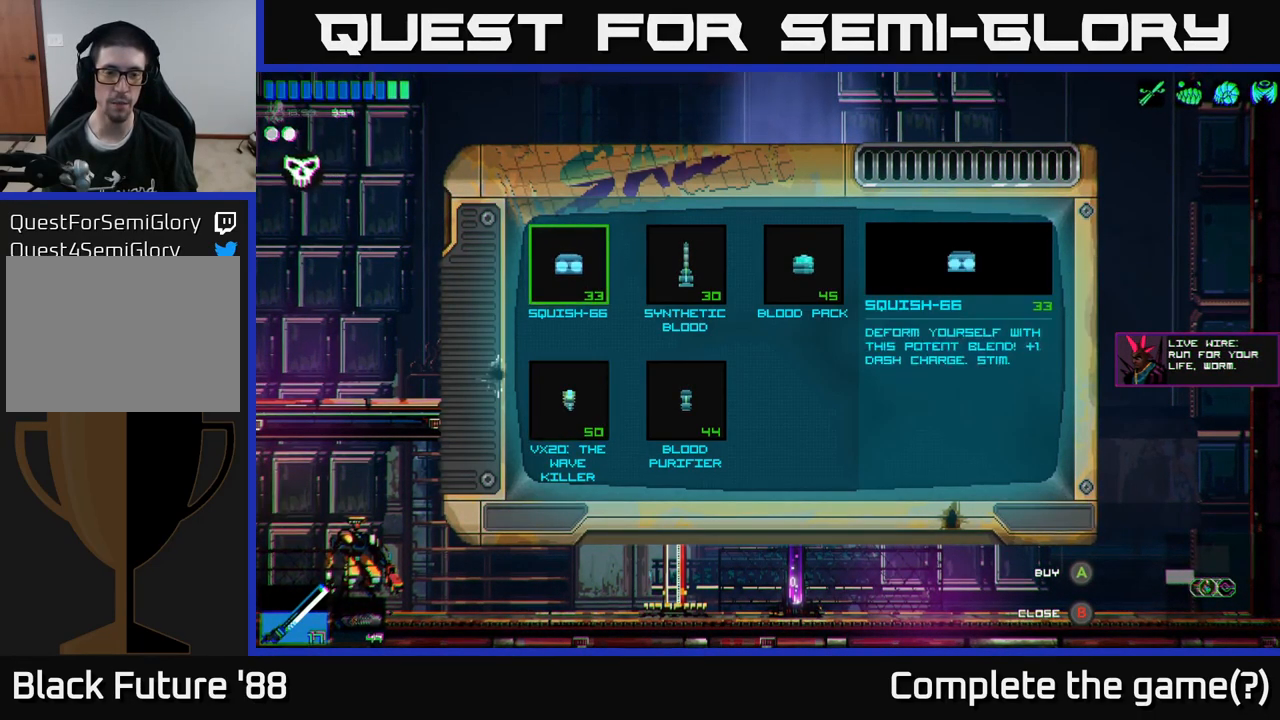
{"buttons": [], "left_stick": "center", "right_stick": "center", "events": [[116, "left_stick", "down"], [333, "left_stick", "center"]]}
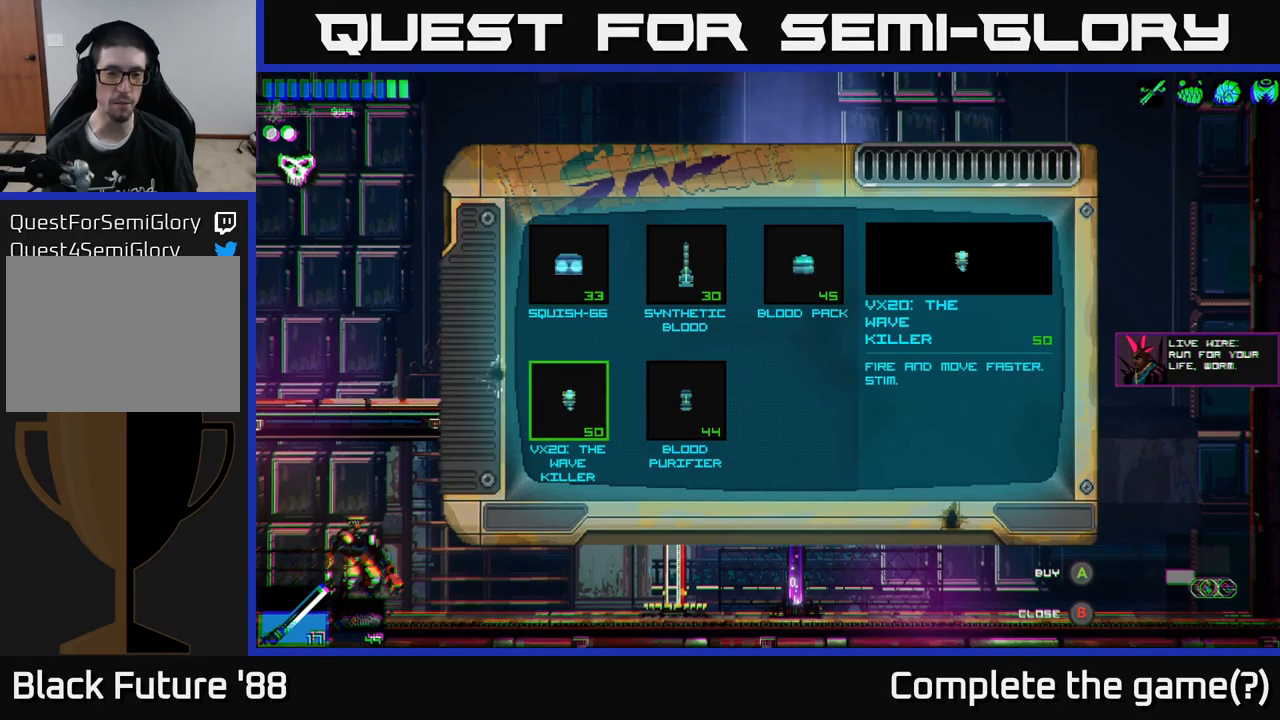
{"buttons": [], "left_stick": "center", "right_stick": "center", "events": [[100, "A", "down"], [167, "A", "up"]]}
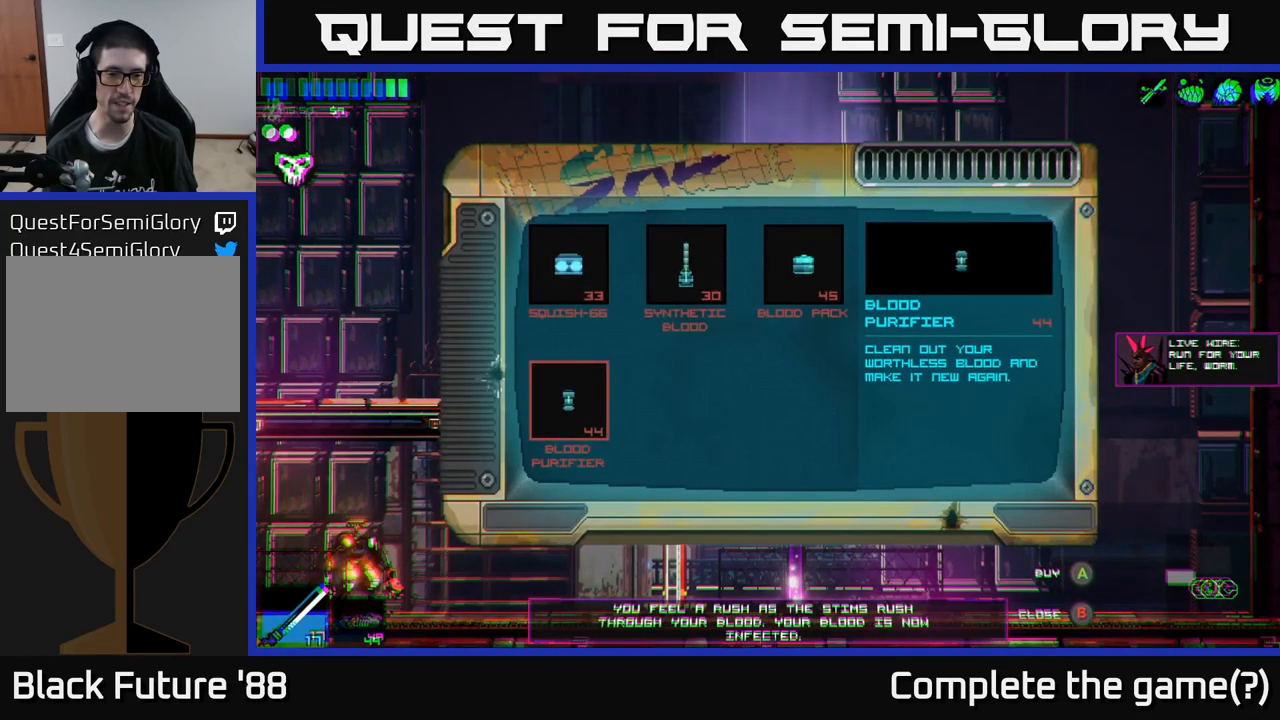
{"buttons": [], "left_stick": "center", "right_stick": "center", "events": [[367, "B", "down"], [417, "B", "up"]]}
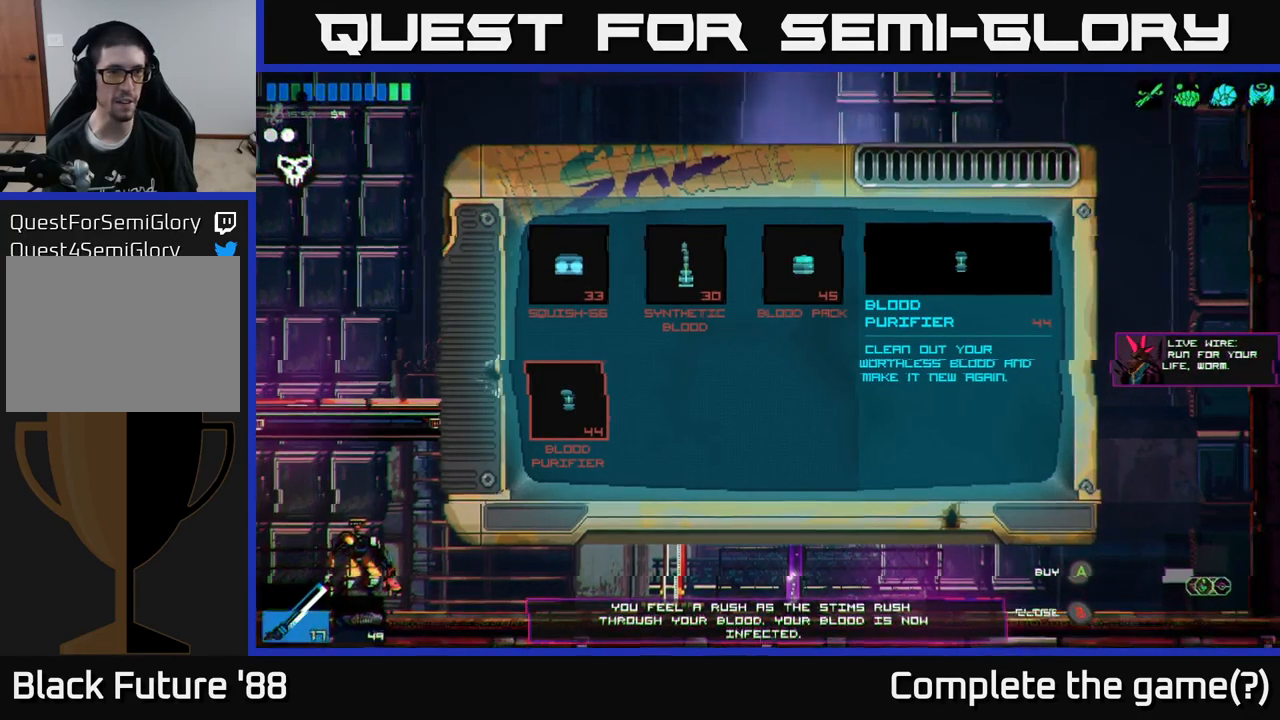
{"buttons": [], "left_stick": "left", "right_stick": "right", "events": [[100, "left_stick", "right"], [283, "right_stick", "right"], [400, "left_stick", "center"], [467, "left_stick", "left"]]}
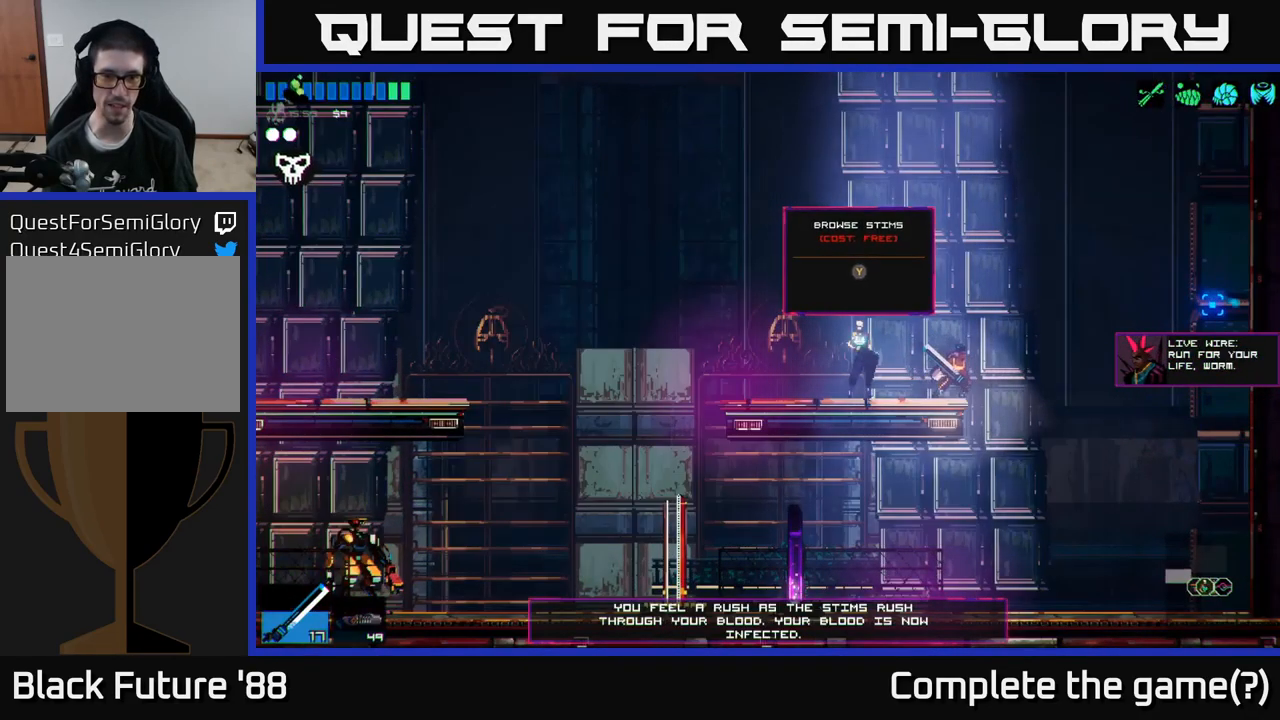
{"buttons": [], "left_stick": "right", "right_stick": "right", "events": [[150, "left_stick", "center"], [333, "left_stick", "right"]]}
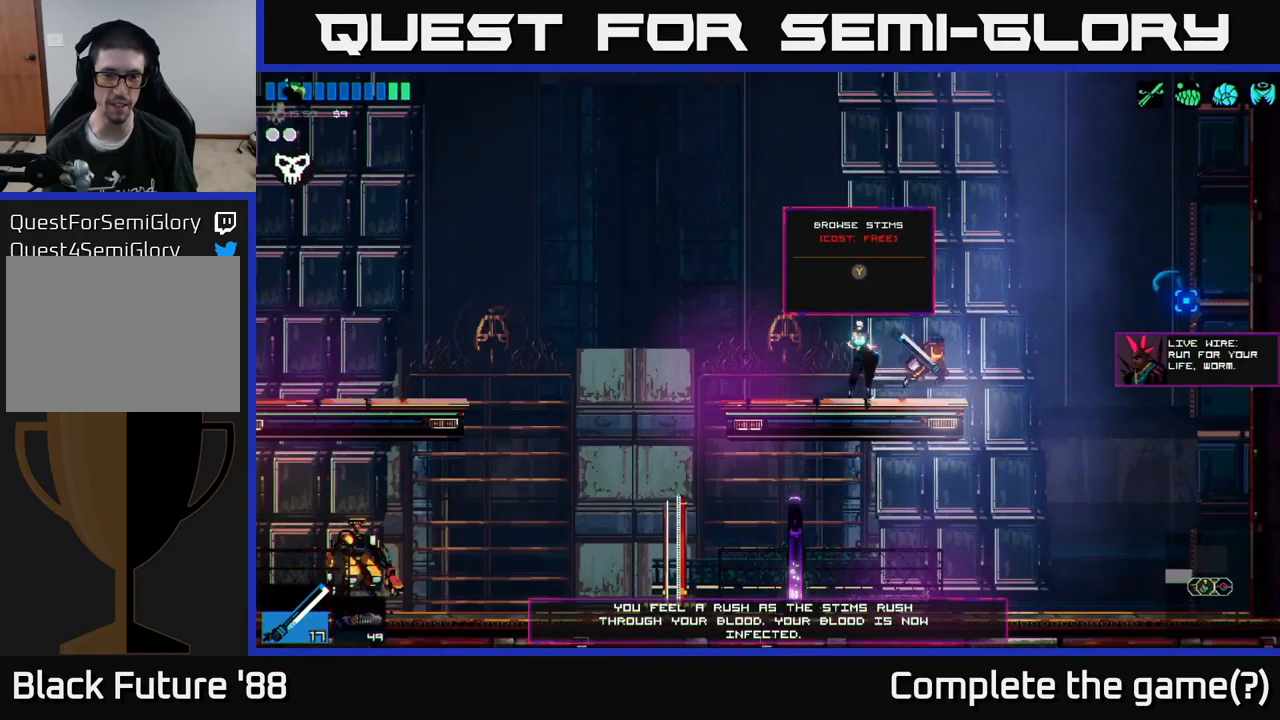
{"buttons": [], "left_stick": "up-right", "right_stick": "right", "events": [[50, "A", "down"], [183, "A", "up"], [317, "L1", "down"], [367, "left_stick", "up-right"], [433, "L1", "up"]]}
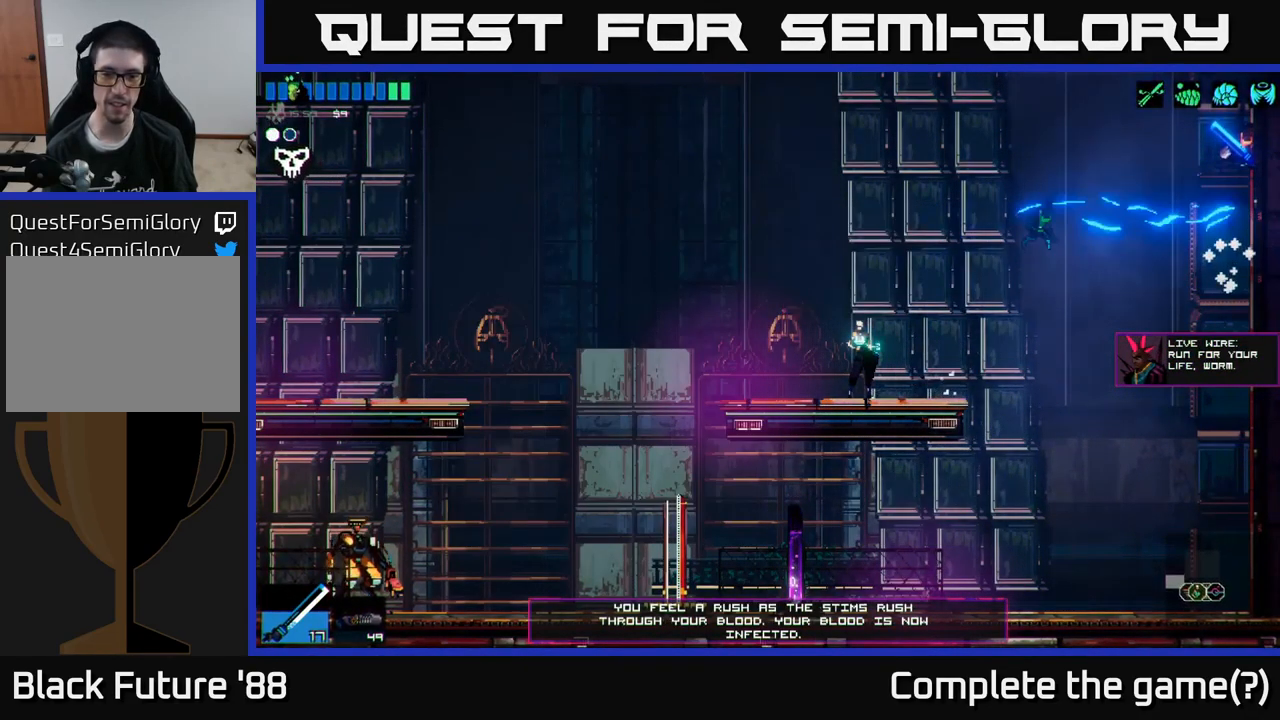
{"buttons": [], "left_stick": "right", "right_stick": "right", "events": [[17, "left_stick", "center"], [183, "left_stick", "right"]]}
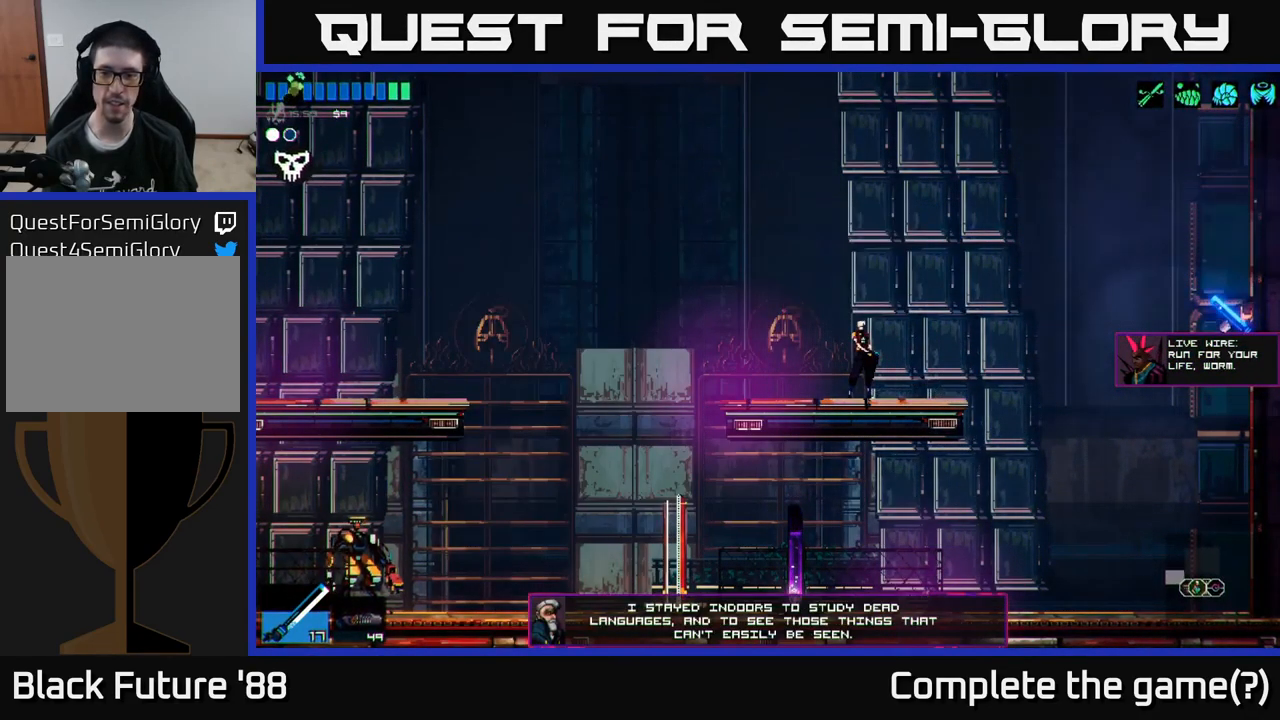
{"buttons": [], "left_stick": "left", "right_stick": "right", "events": [[283, "left_stick", "center"], [367, "left_stick", "left"]]}
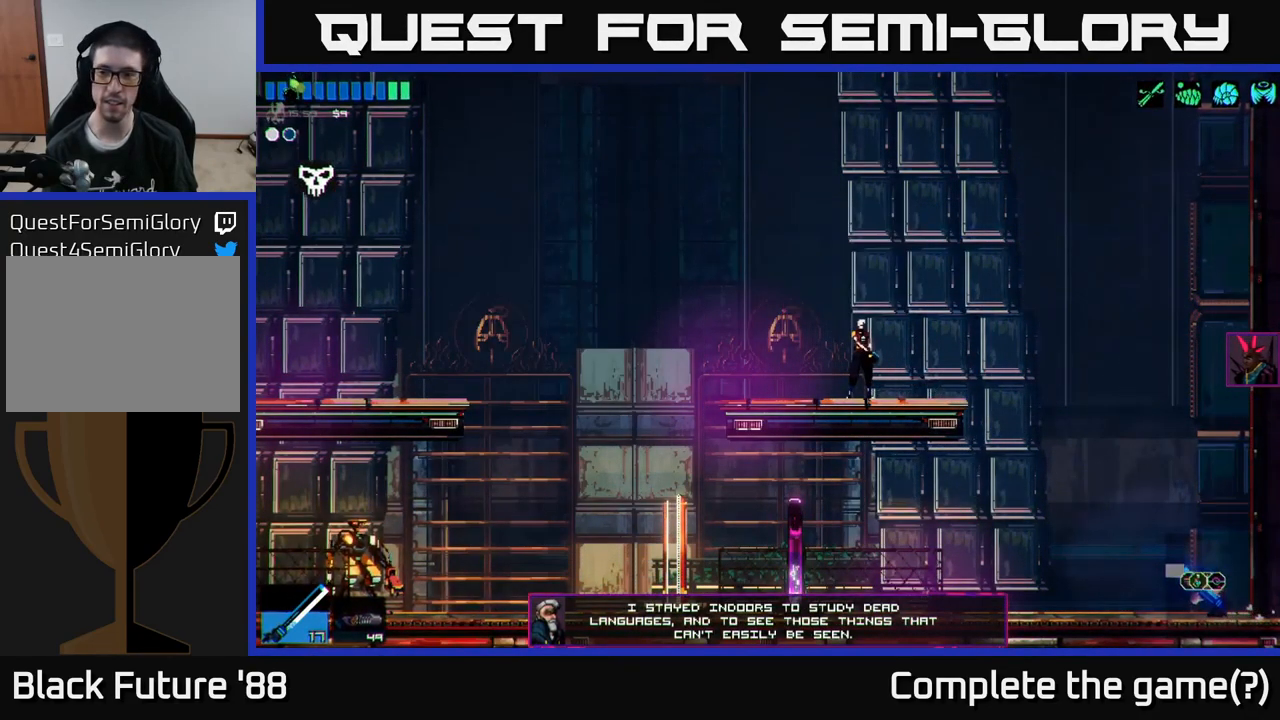
{"buttons": ["A"], "left_stick": "left", "right_stick": "right", "events": [[417, "A", "down"]]}
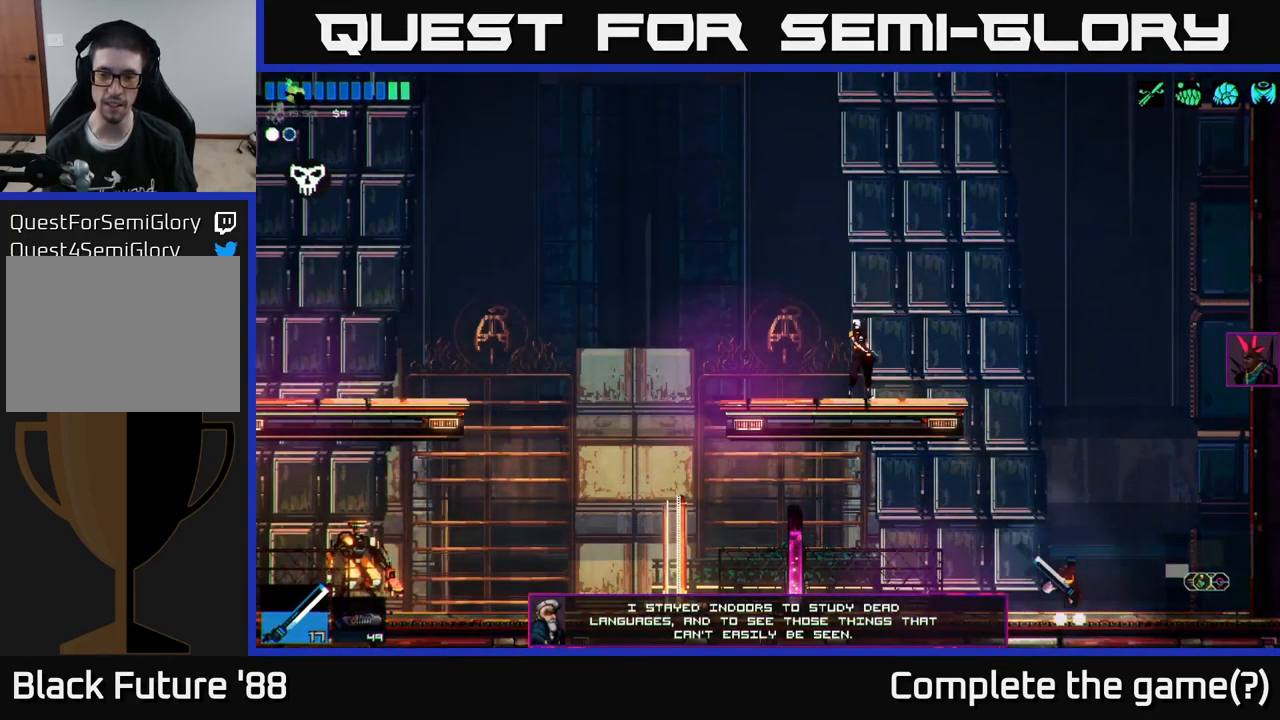
{"buttons": [], "left_stick": "left", "right_stick": "right", "events": [[117, "A", "up"]]}
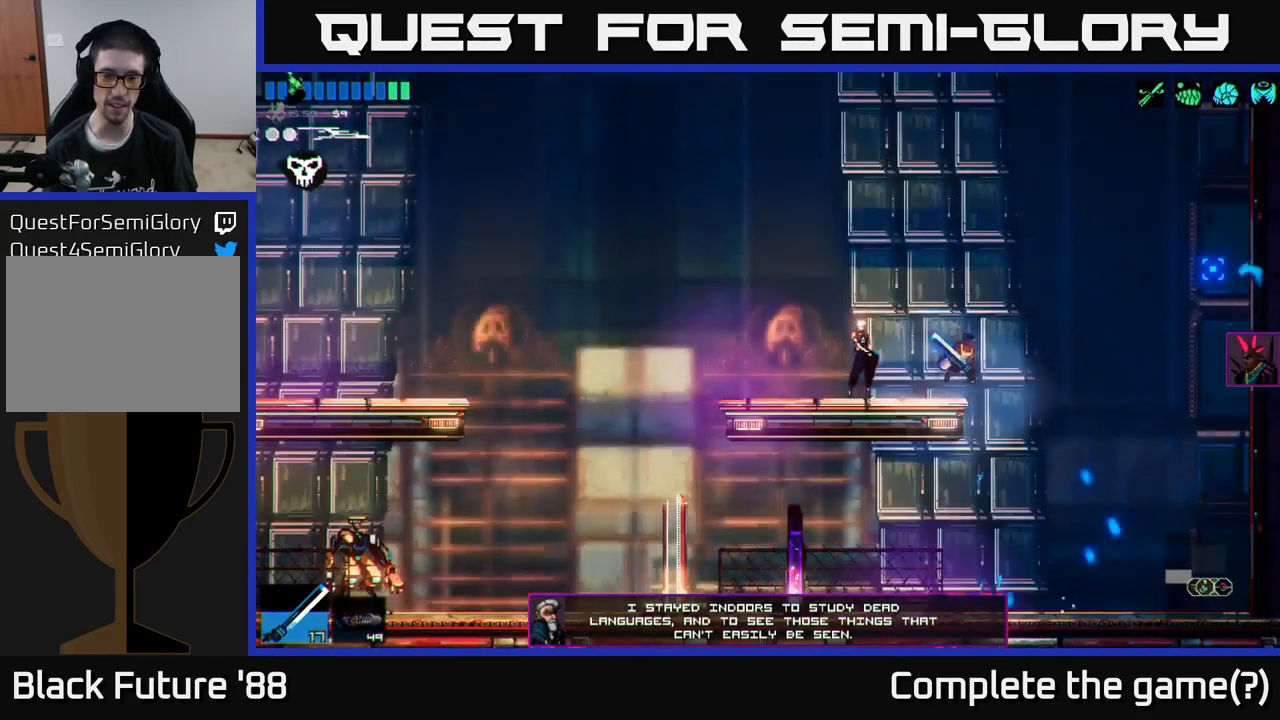
{"buttons": ["L1"], "left_stick": "left", "right_stick": "right", "events": [[417, "L1", "down"]]}
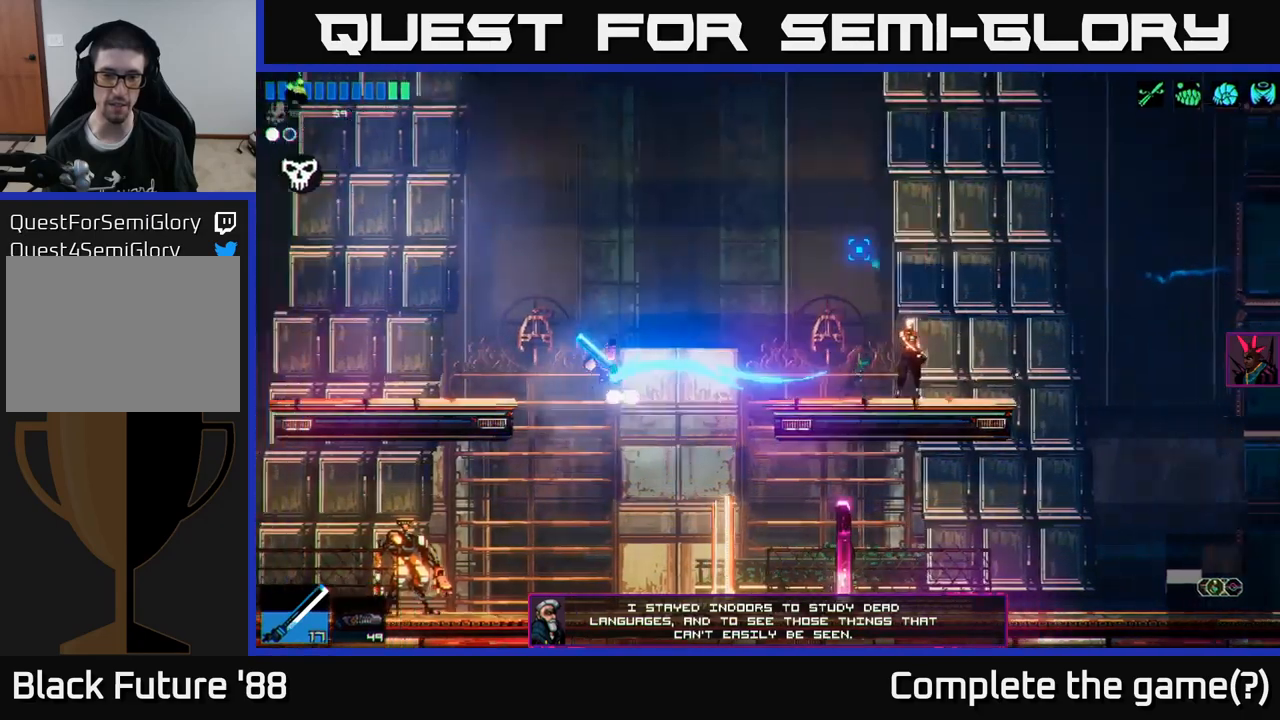
{"buttons": [], "left_stick": "left", "right_stick": "right", "events": [[34, "L1", "up"], [150, "A", "down"], [284, "A", "up"]]}
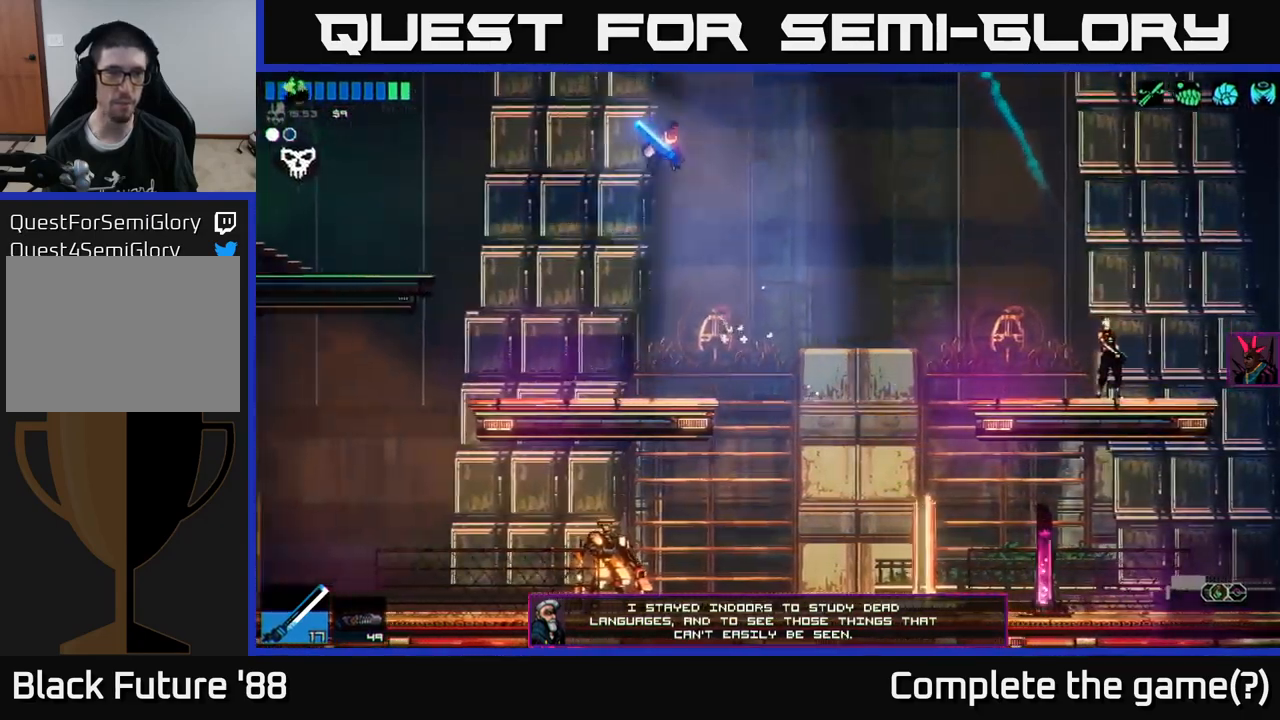
{"buttons": [], "left_stick": "left", "right_stick": "right", "events": [[317, "left_stick", "center"], [417, "left_stick", "left"]]}
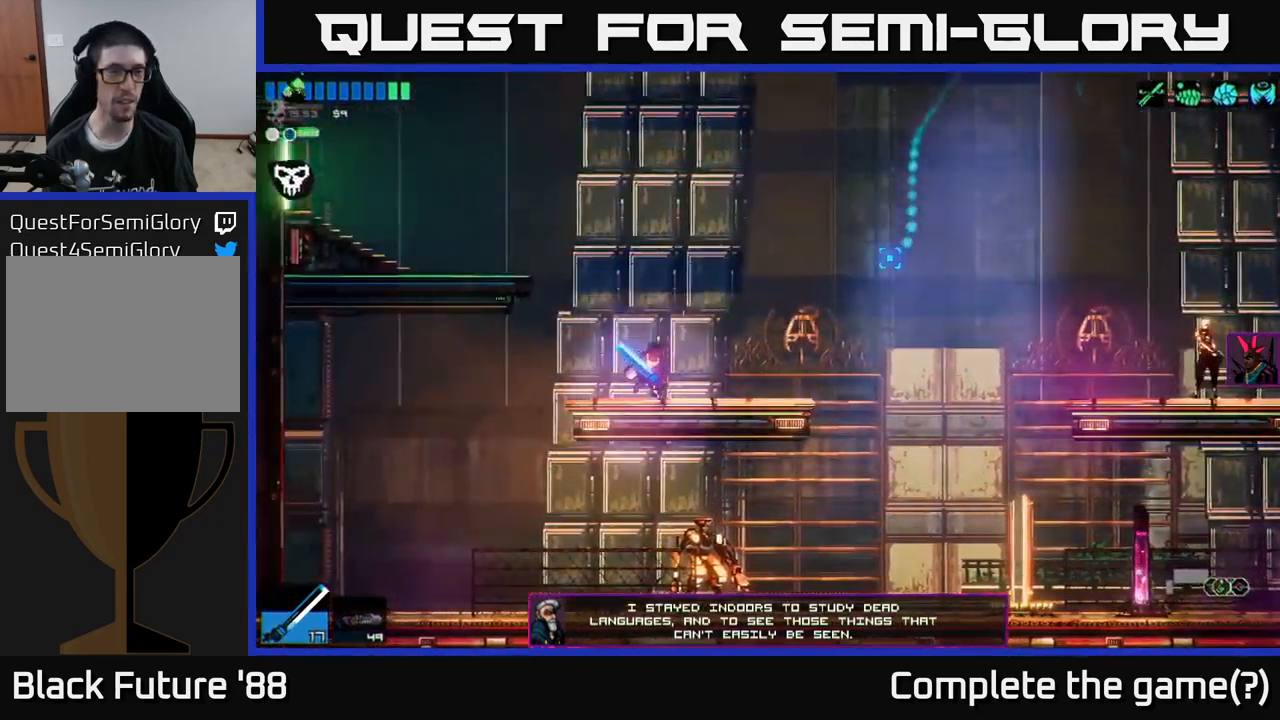
{"buttons": [], "left_stick": "left", "right_stick": "right", "events": [[34, "A", "down"], [184, "A", "up"], [300, "A", "down"], [434, "A", "up"]]}
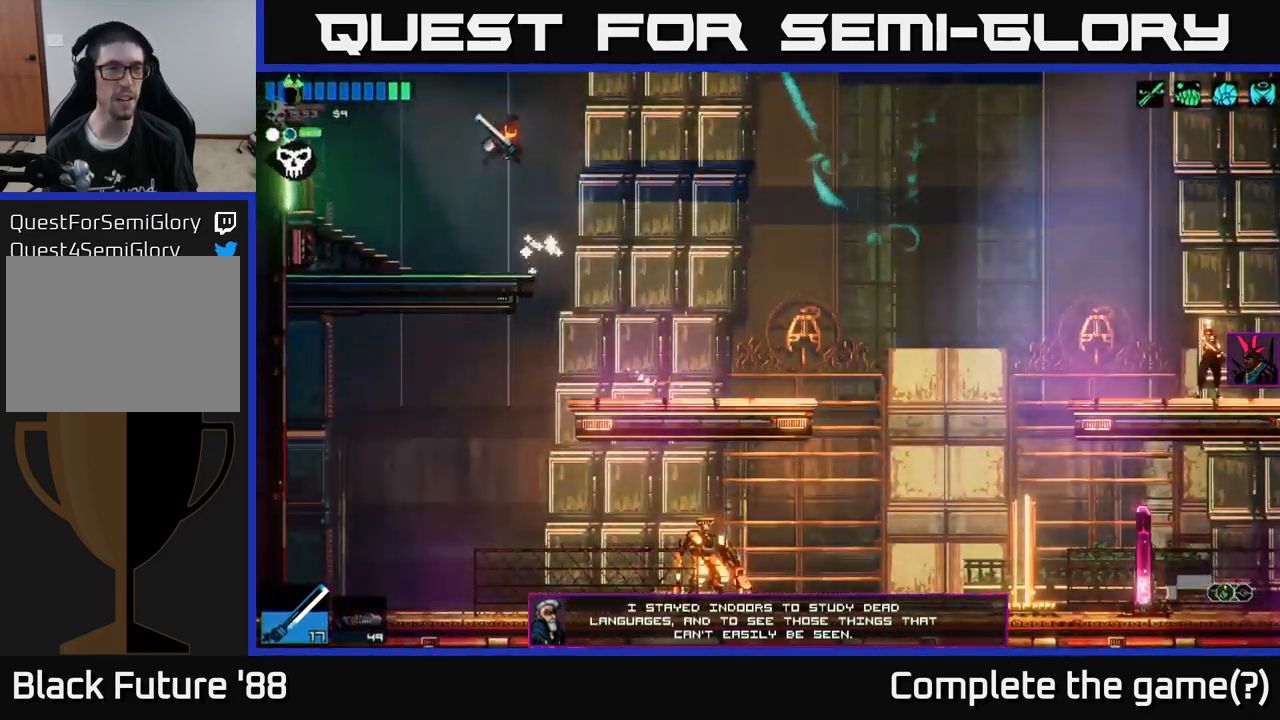
{"buttons": [], "left_stick": "left", "right_stick": "right", "events": []}
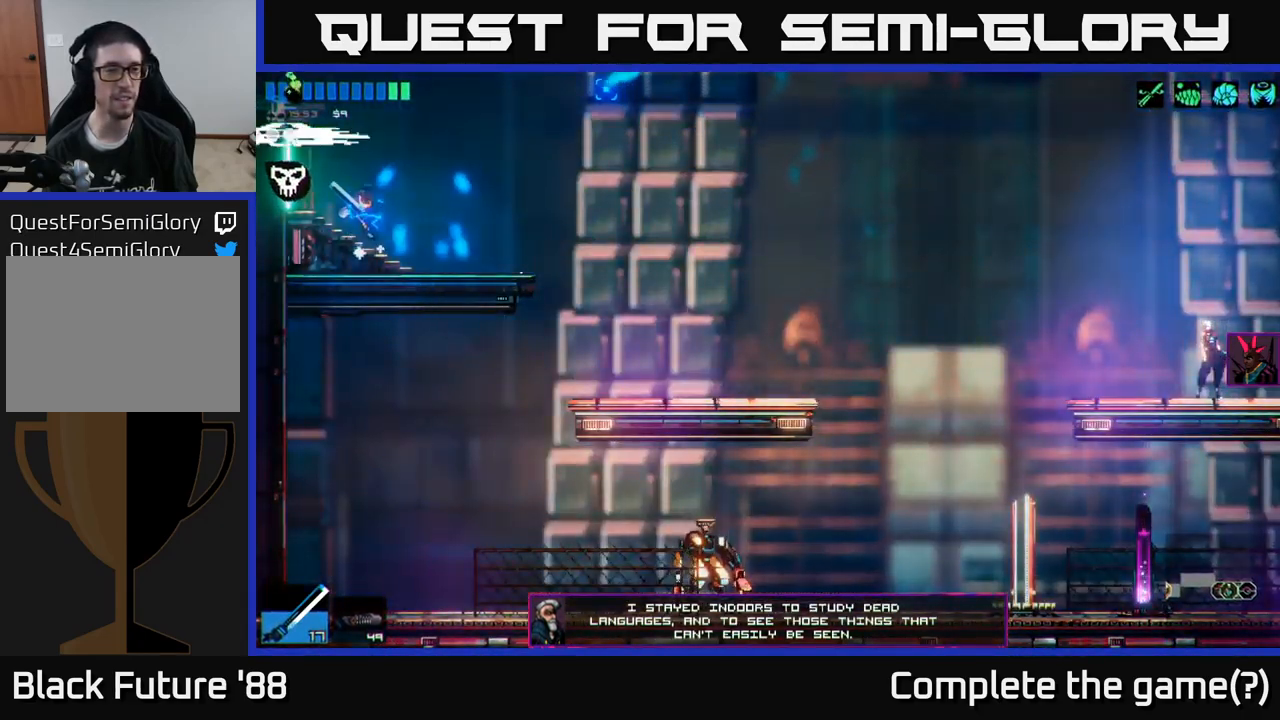
{"buttons": [], "left_stick": "left", "right_stick": "right", "events": []}
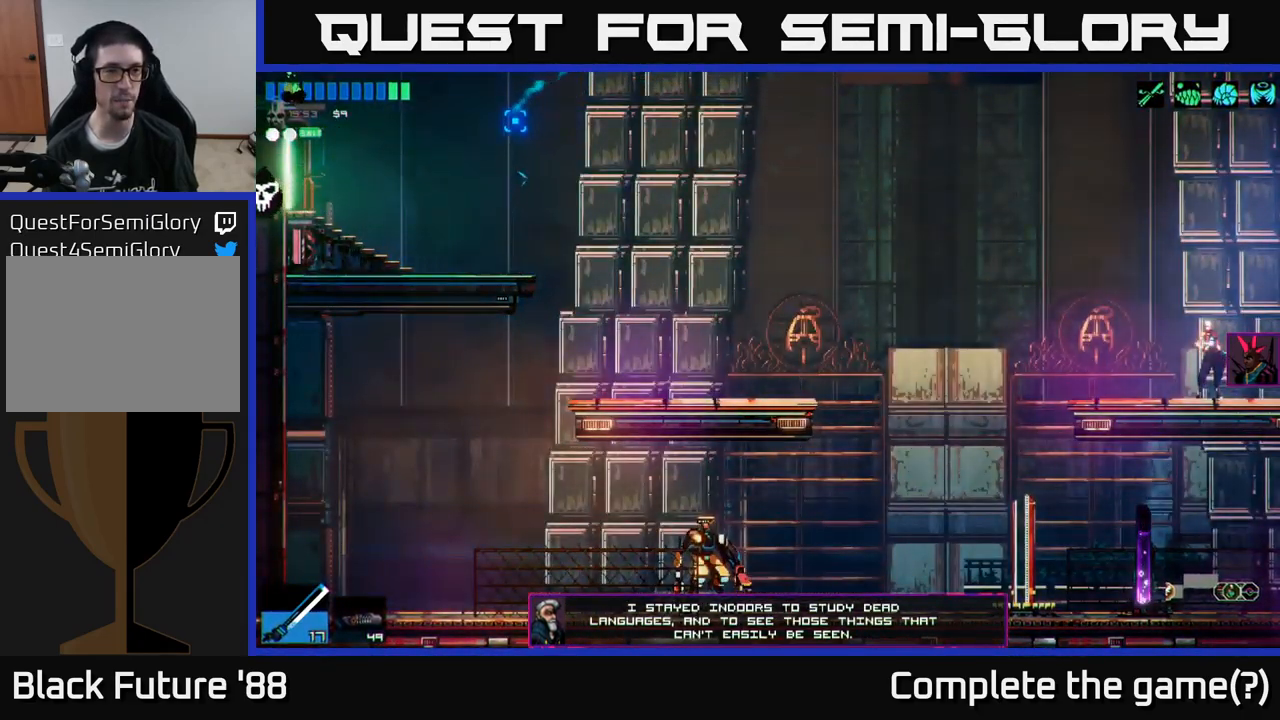
{"buttons": [], "left_stick": "center", "right_stick": "right", "events": [[350, "left_stick", "center"]]}